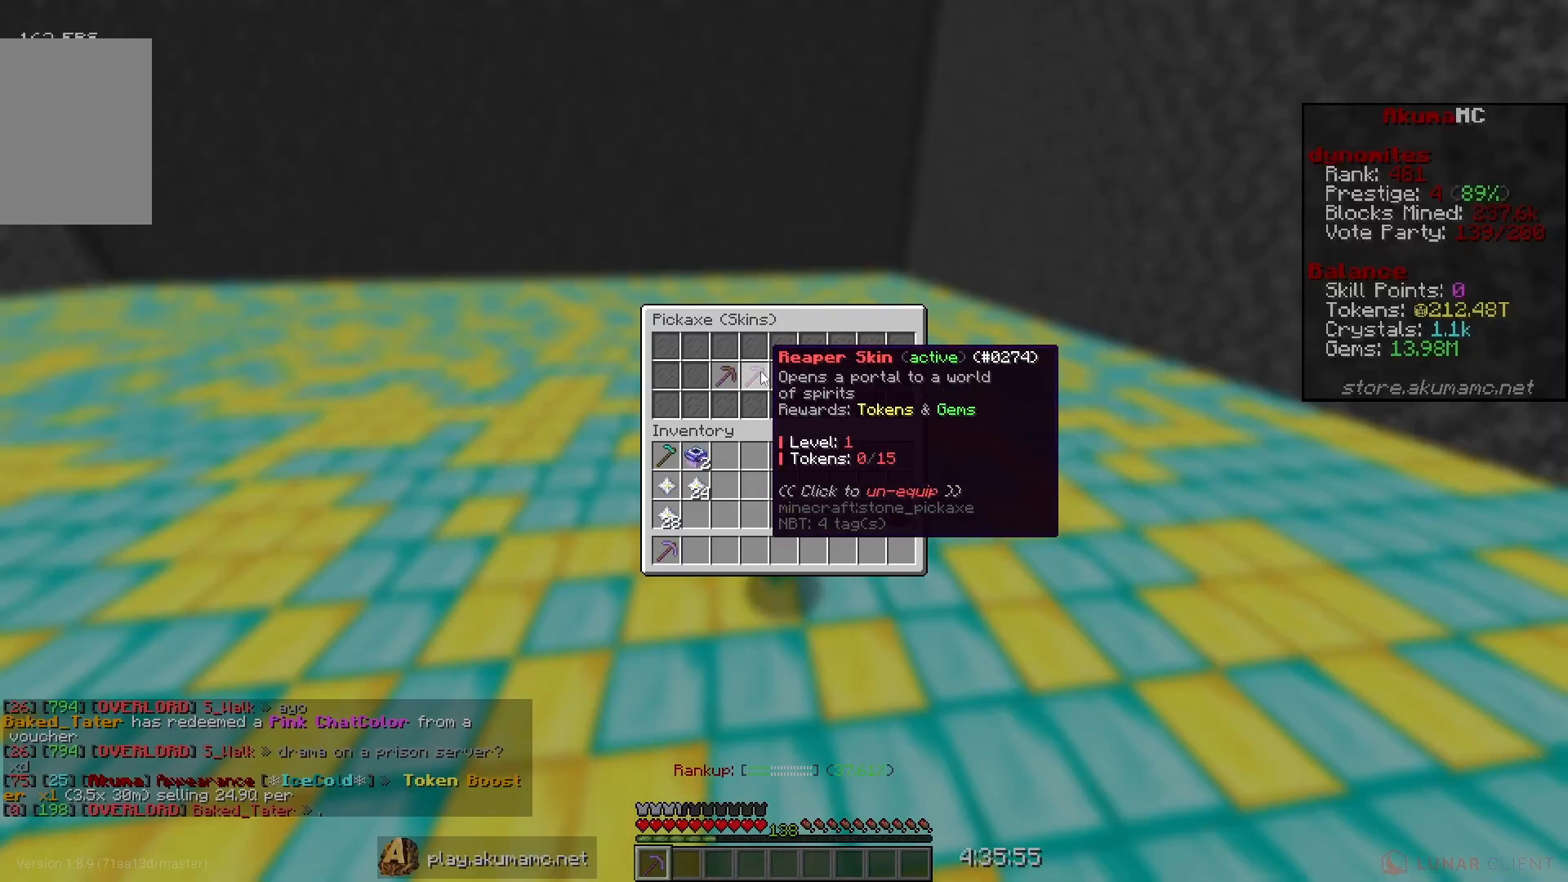
Gameplay with keyboard and mouse; each line is a JSON object with the keys and mouse buttons held at the frame after it. "events" lists presses ("down") and releases ("up") of "a", "d", "s", "w", "mouse_left" and "mouse_right" between this image and that frame as [ms after this image, input, new state], when the widget could be followed in between. "mouse_left", "mouse_right" = the "left", "right" buttons of the "mouse" list. No other keys are recorded. Fast repeated clicks can show as one long hold. Mouse movement is not recorded.
{"keys": [], "mouse": [], "events": [[167, "d", "down"], [167, "s", "down"], [183, "mouse_right", "down"], [233, "d", "up"], [317, "mouse_right", "up"], [350, "s", "up"]]}
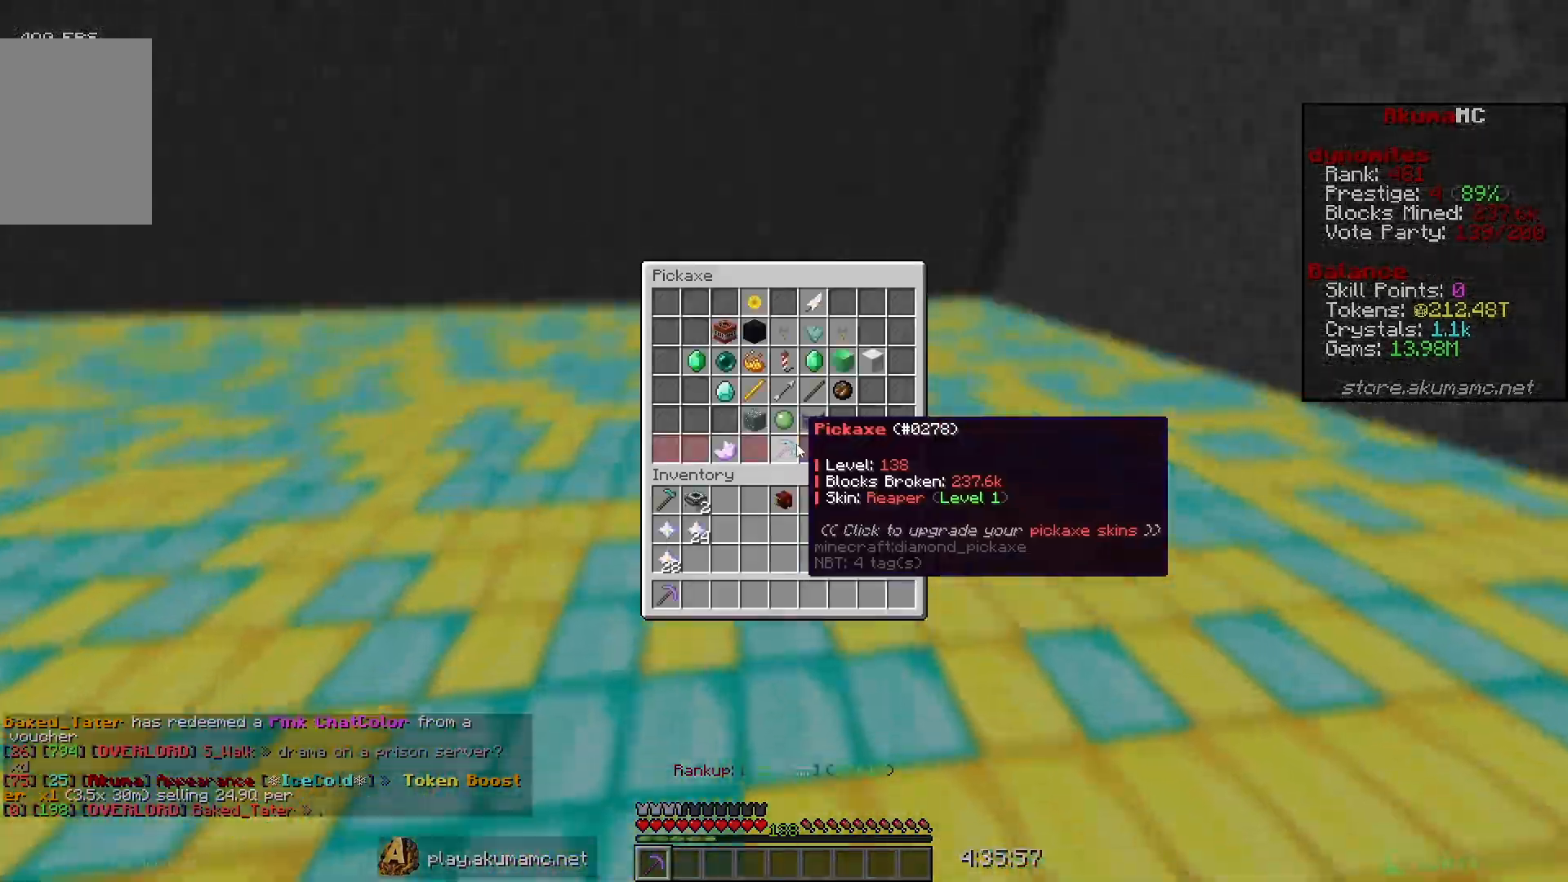
{"keys": [], "mouse": [], "events": []}
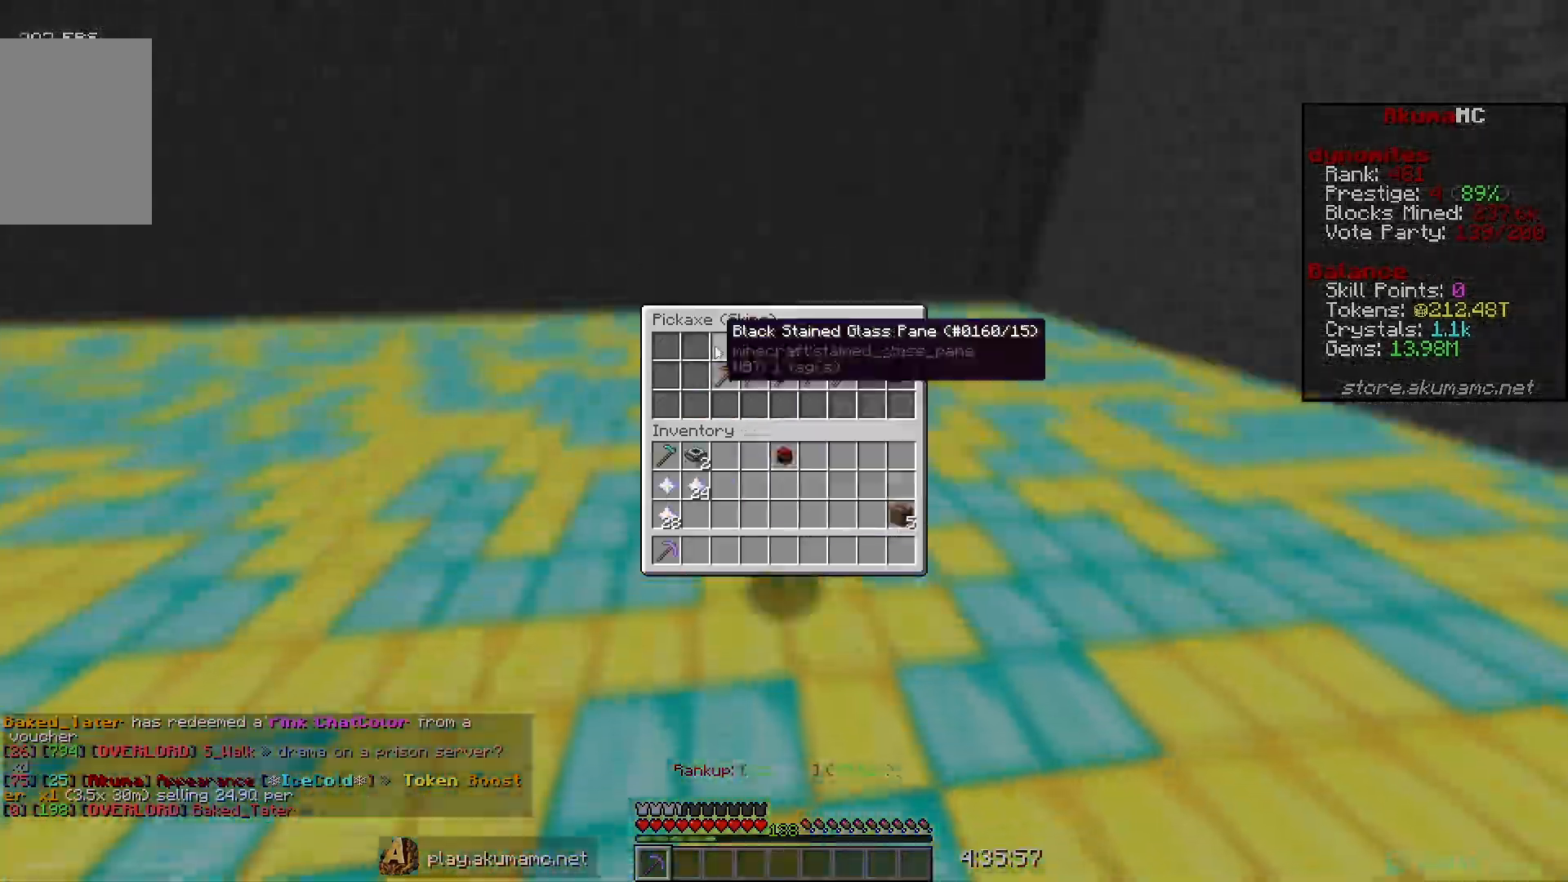
{"keys": [], "mouse": [], "events": []}
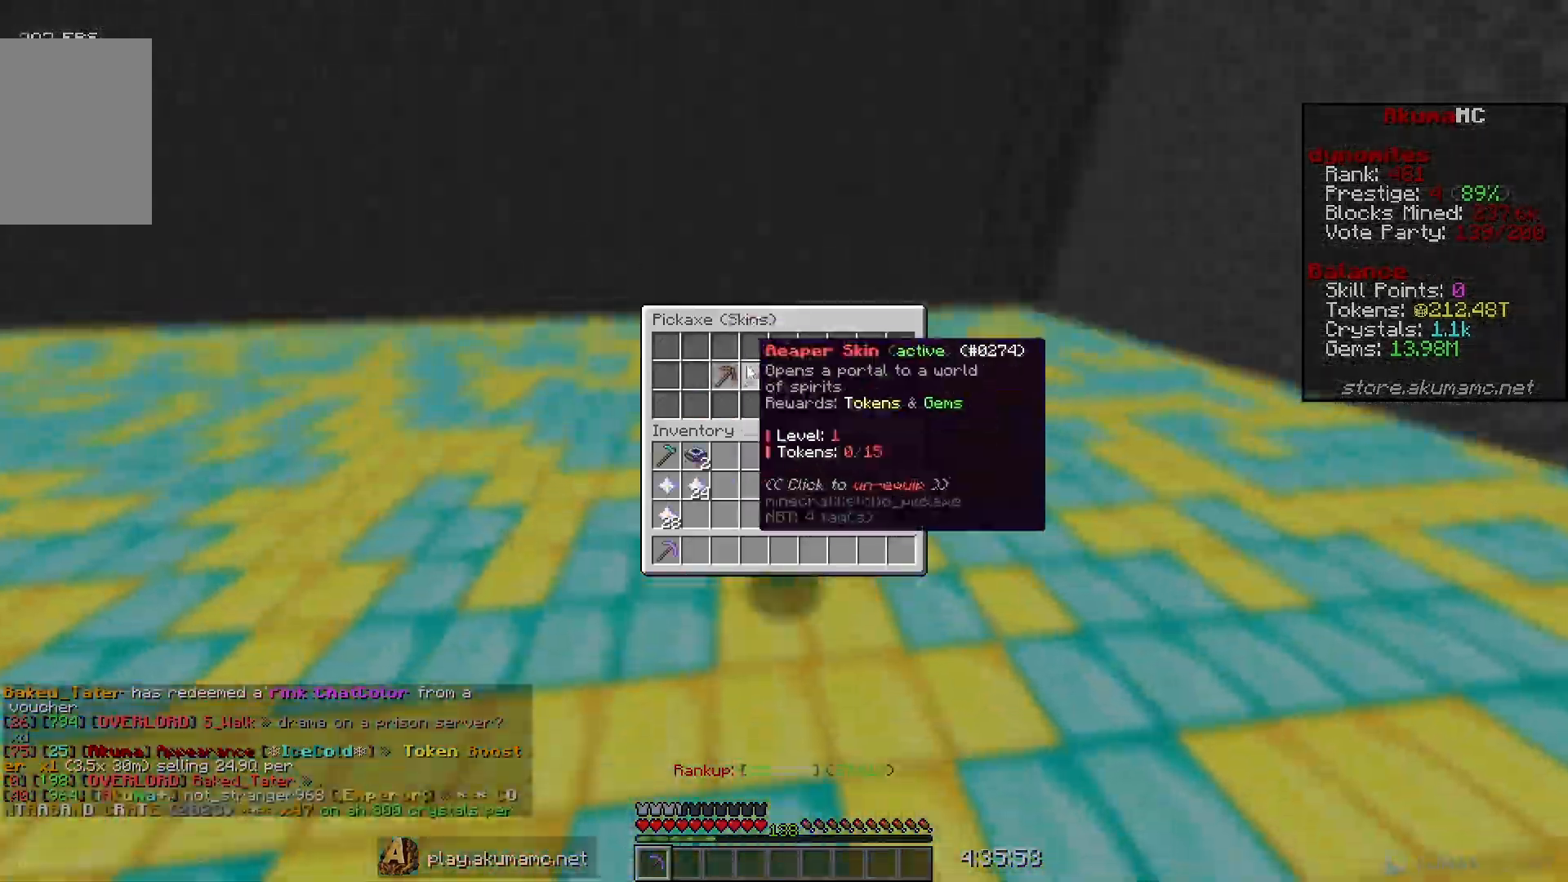
{"keys": [], "mouse": [], "events": []}
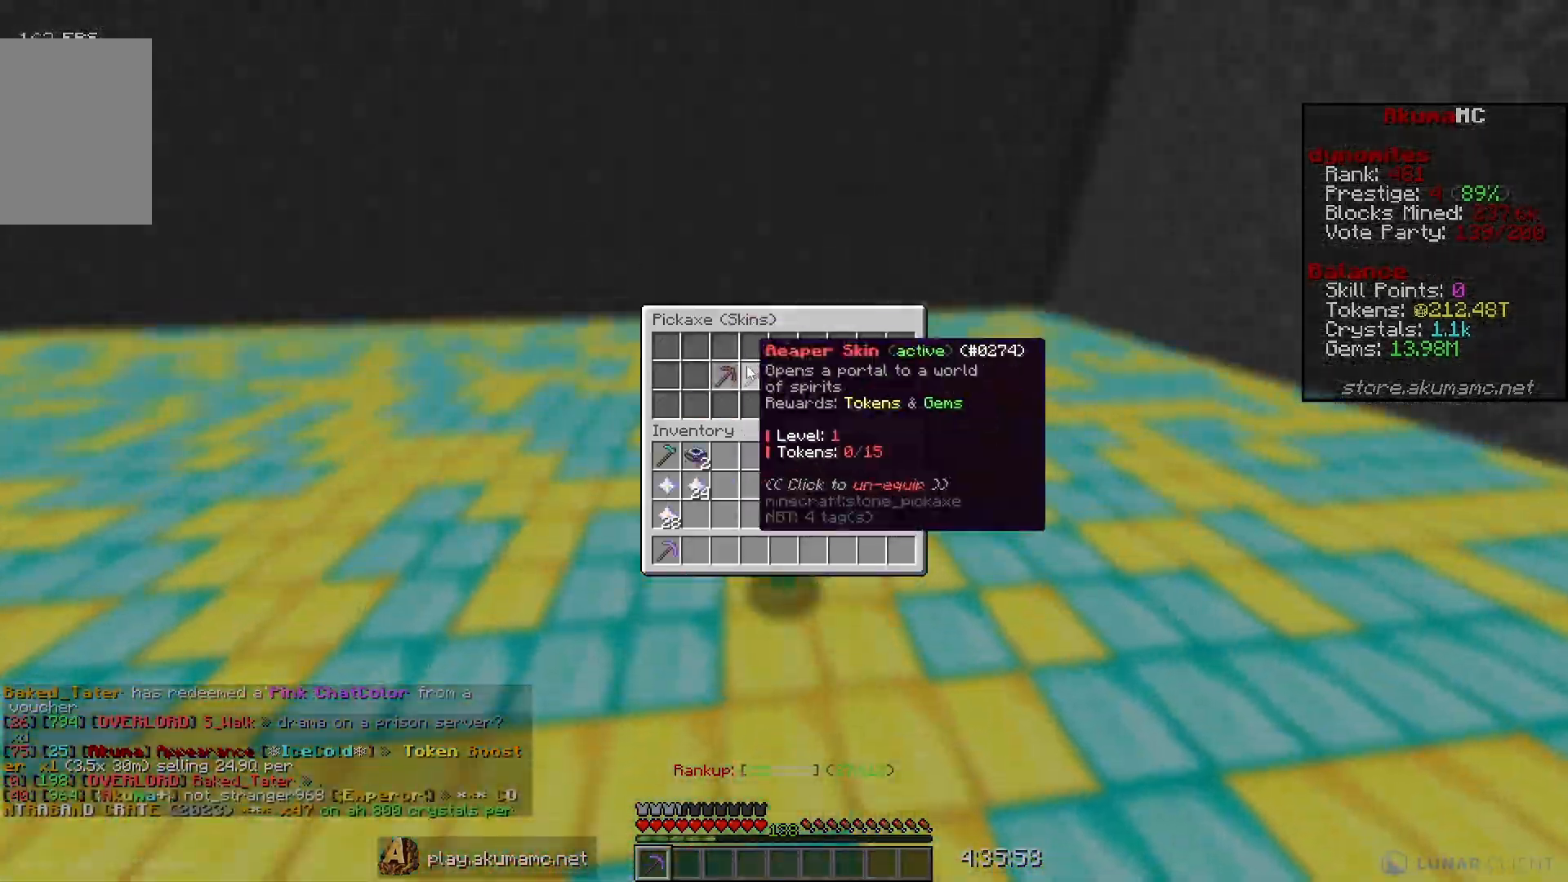
{"keys": [], "mouse": [], "events": []}
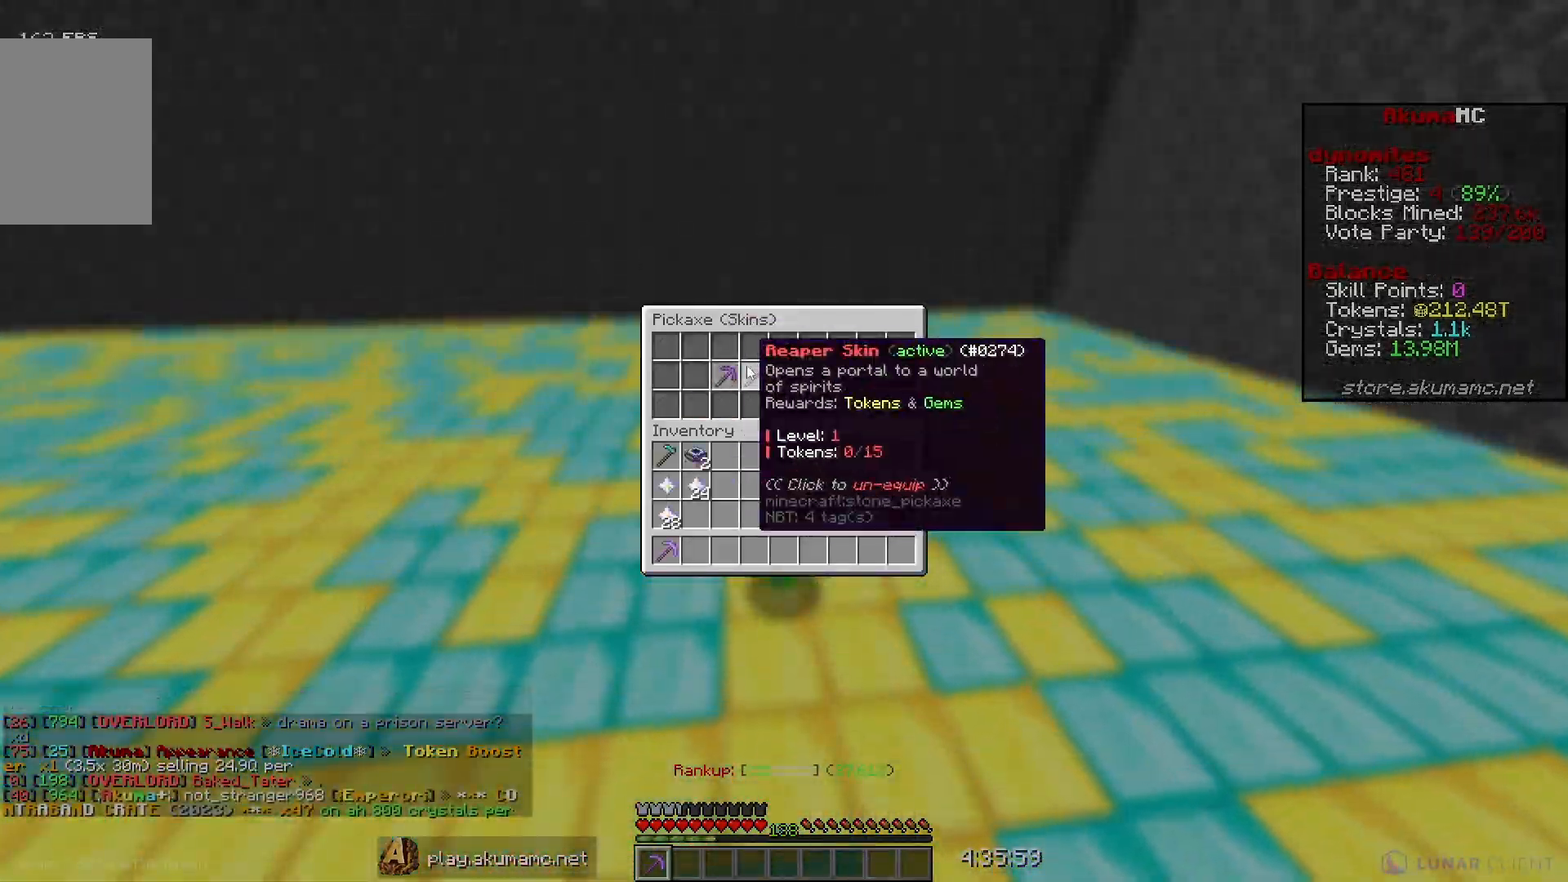
{"keys": ["w"], "mouse": ["left"], "events": [[50, "w", "down"], [350, "mouse_left", "down"]]}
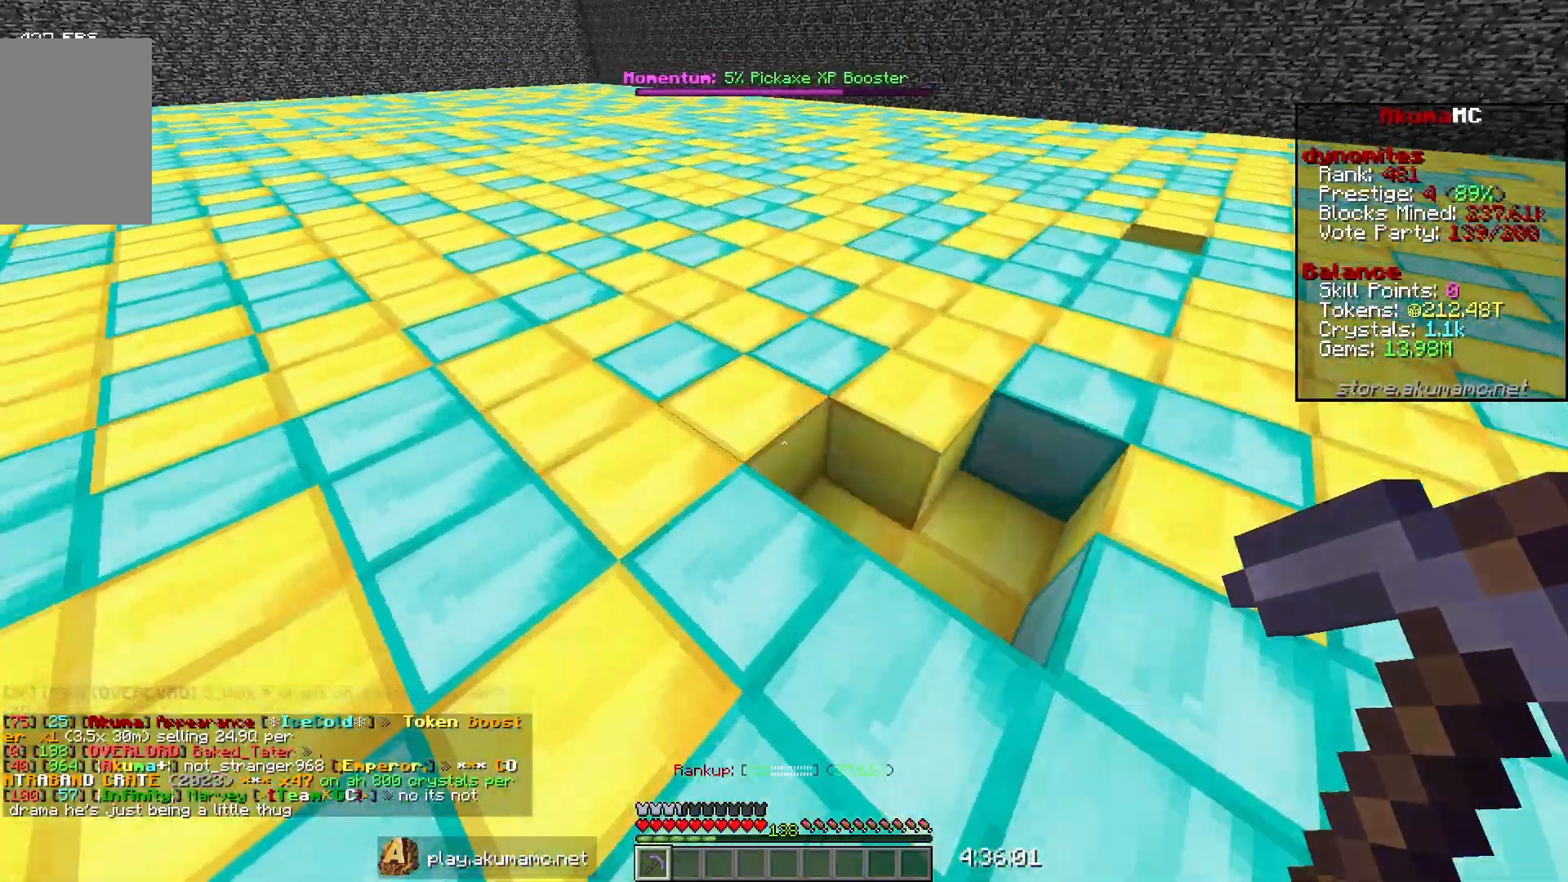
{"keys": ["w"], "mouse": ["left"], "events": []}
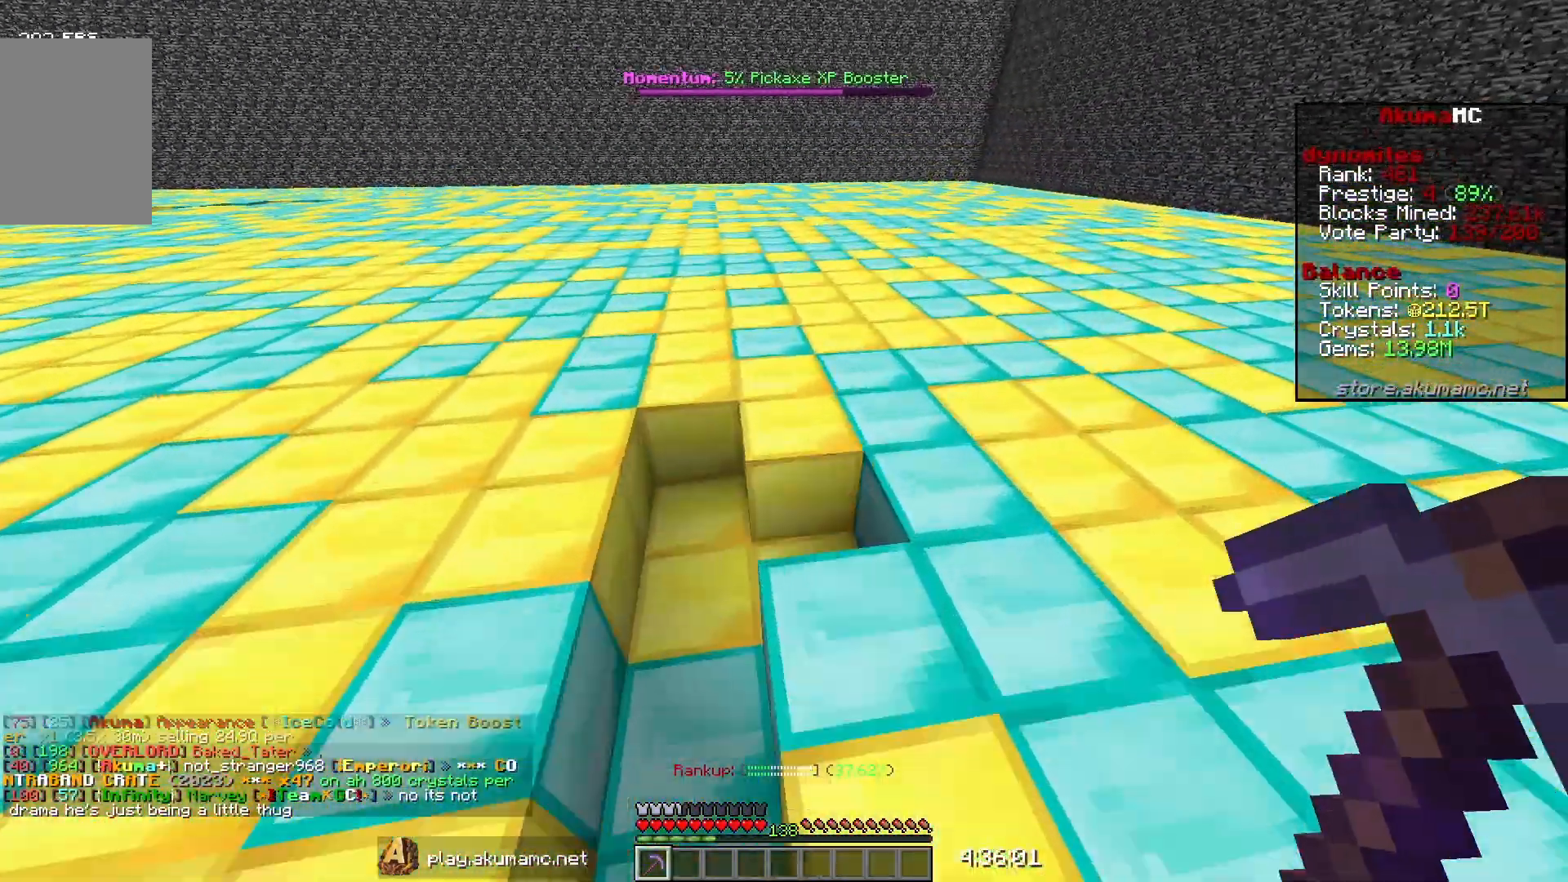
{"keys": ["w"], "mouse": ["left"], "events": []}
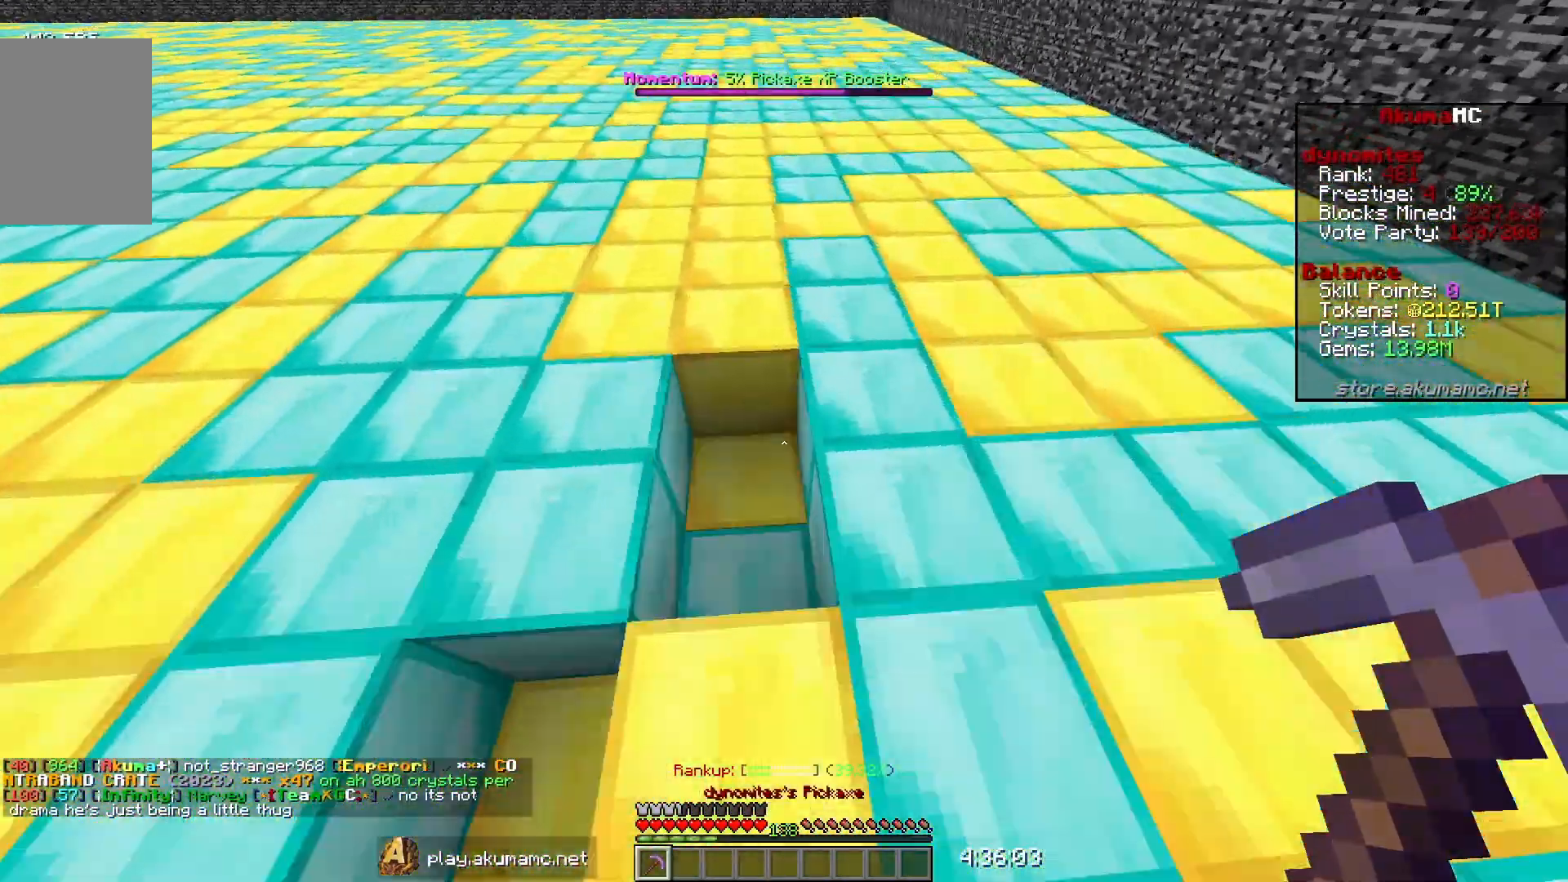
{"keys": ["w"], "mouse": ["left"], "events": []}
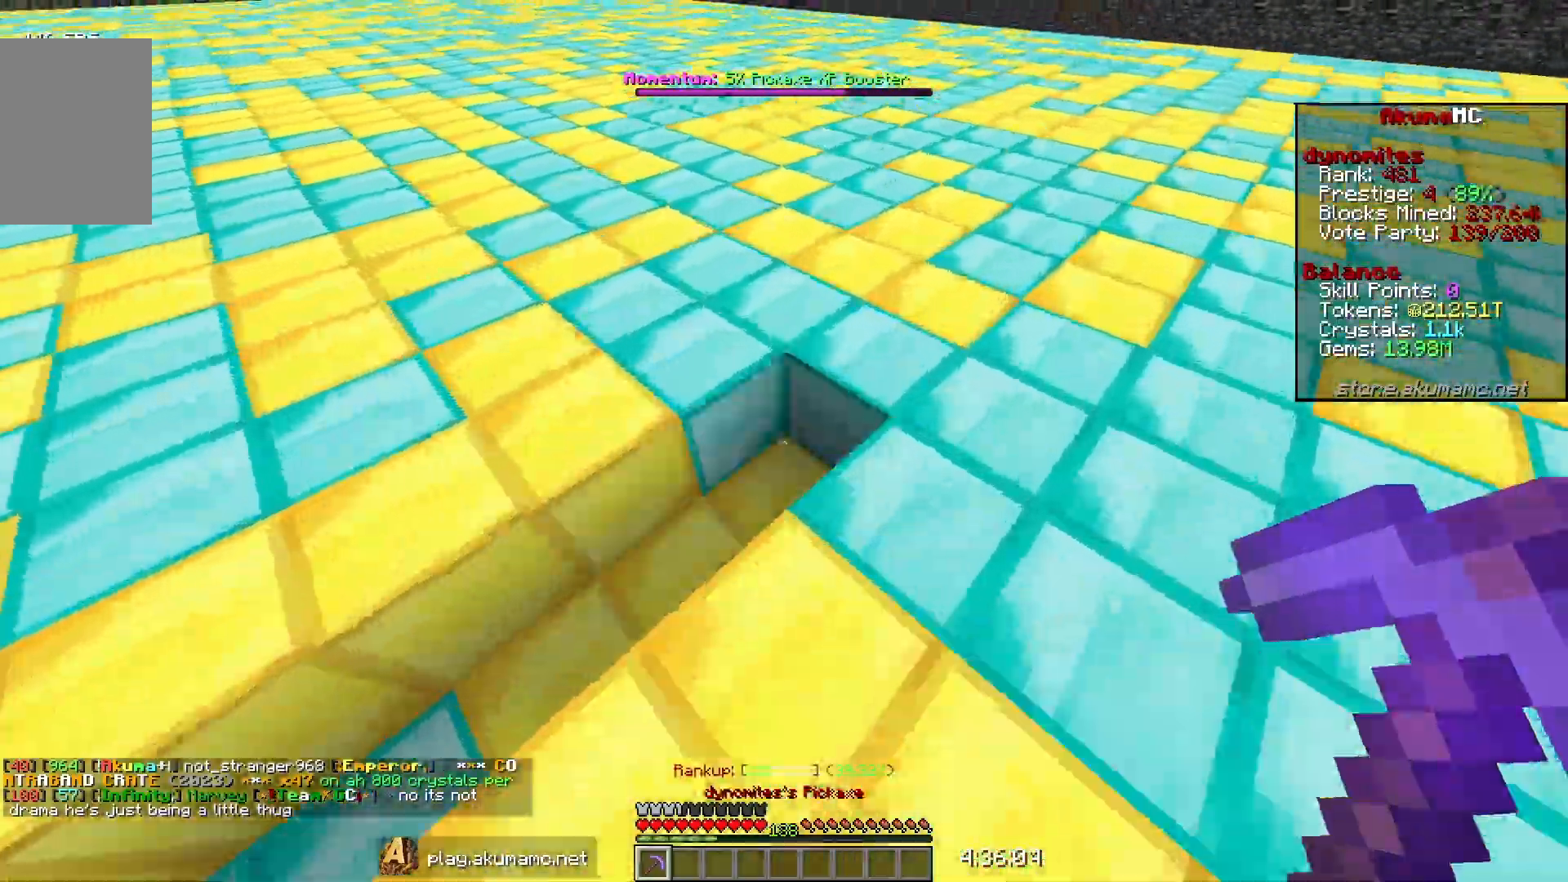
{"keys": ["w"], "mouse": ["left"], "events": []}
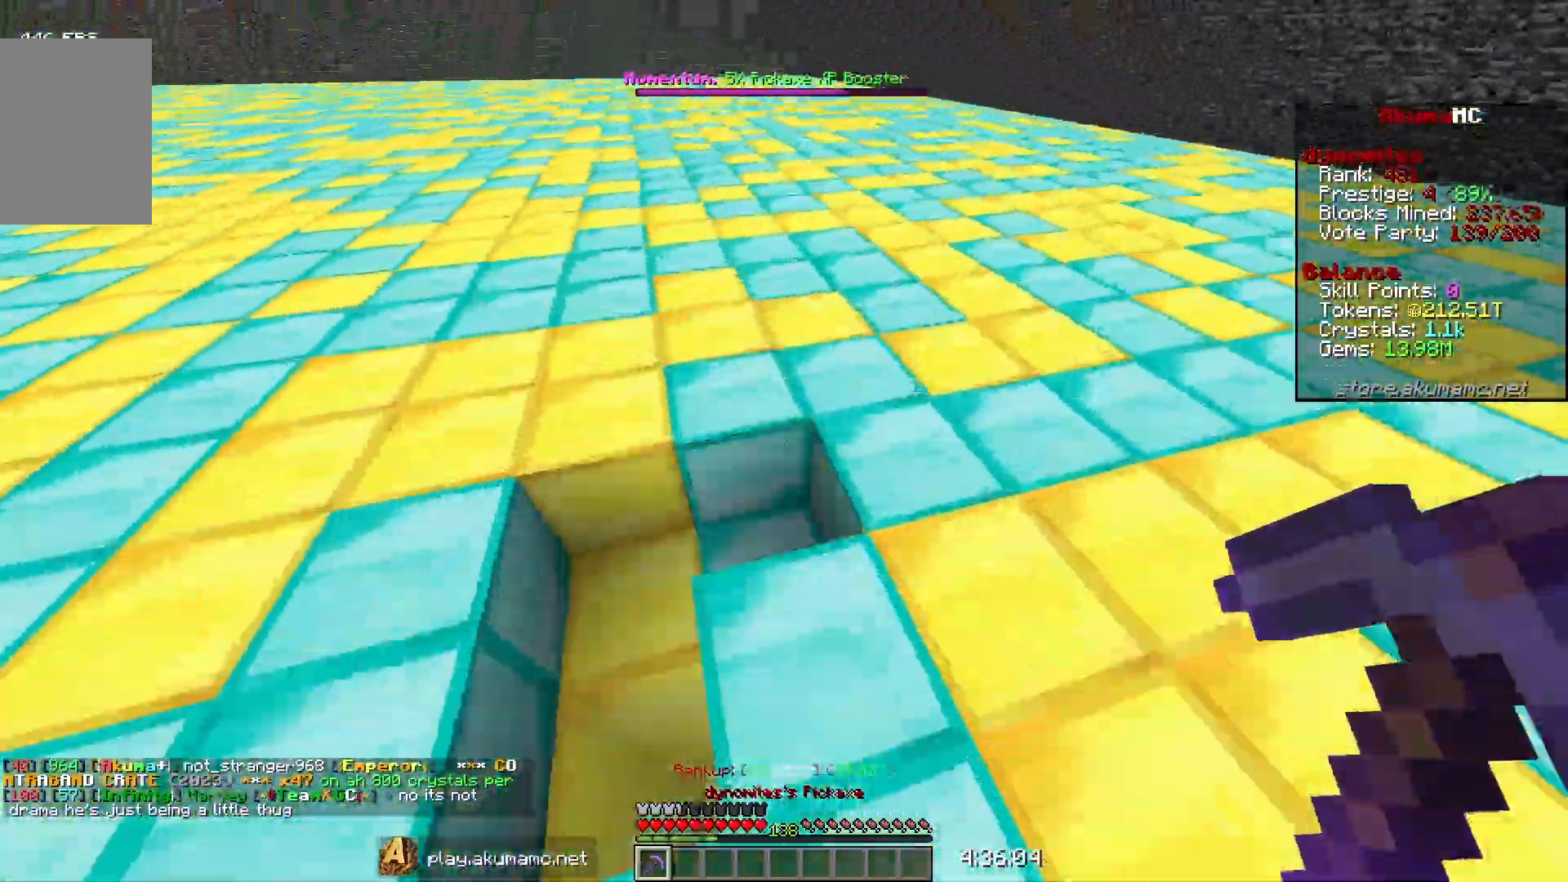
{"keys": ["w"], "mouse": ["left"], "events": []}
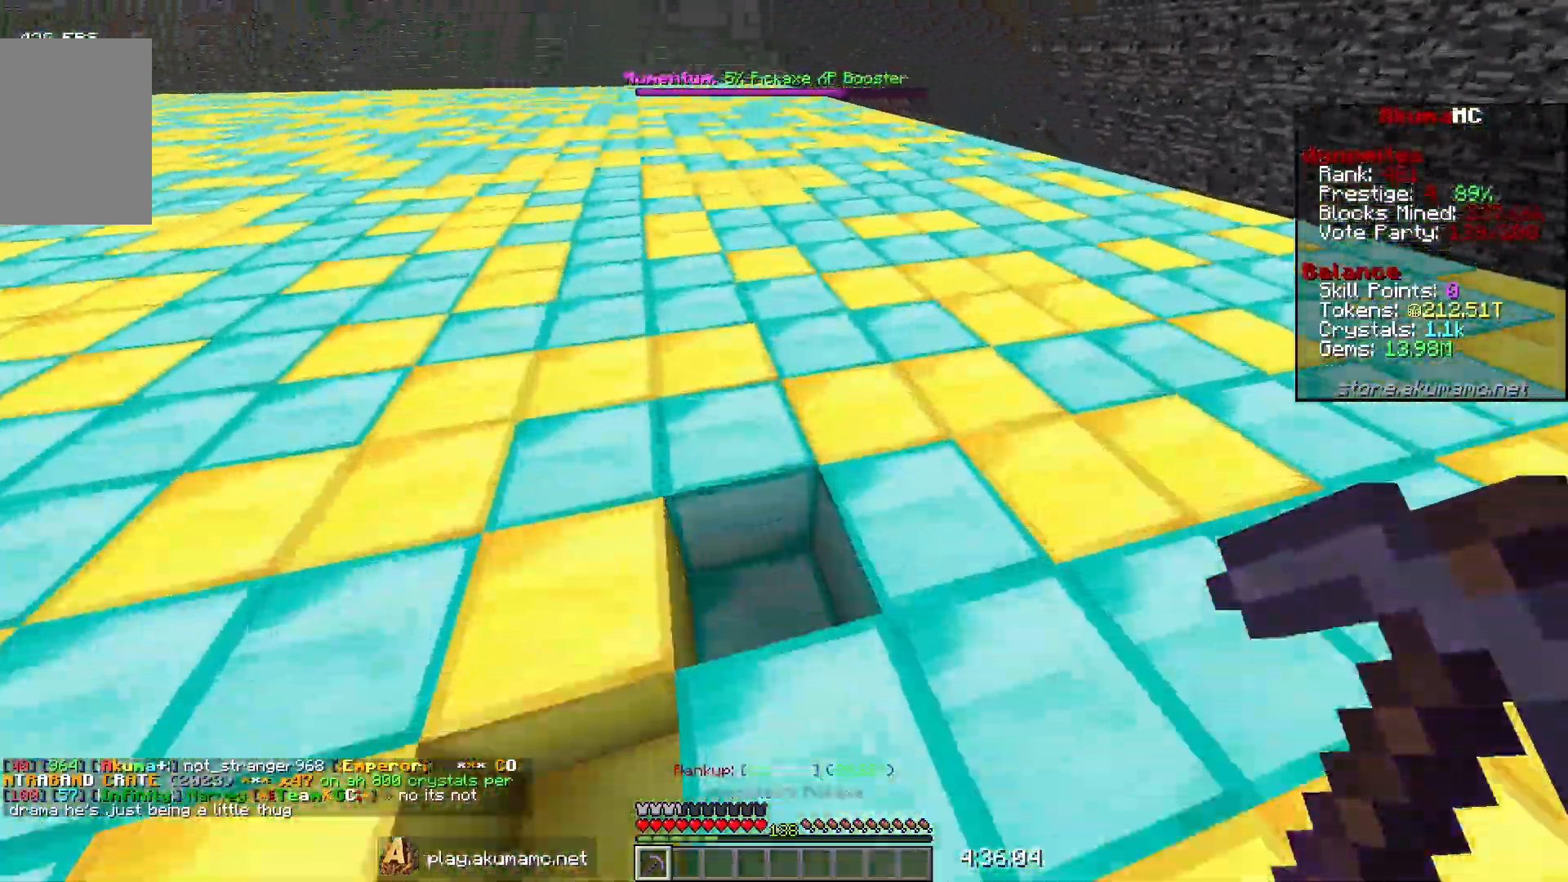
{"keys": ["w"], "mouse": ["left"], "events": []}
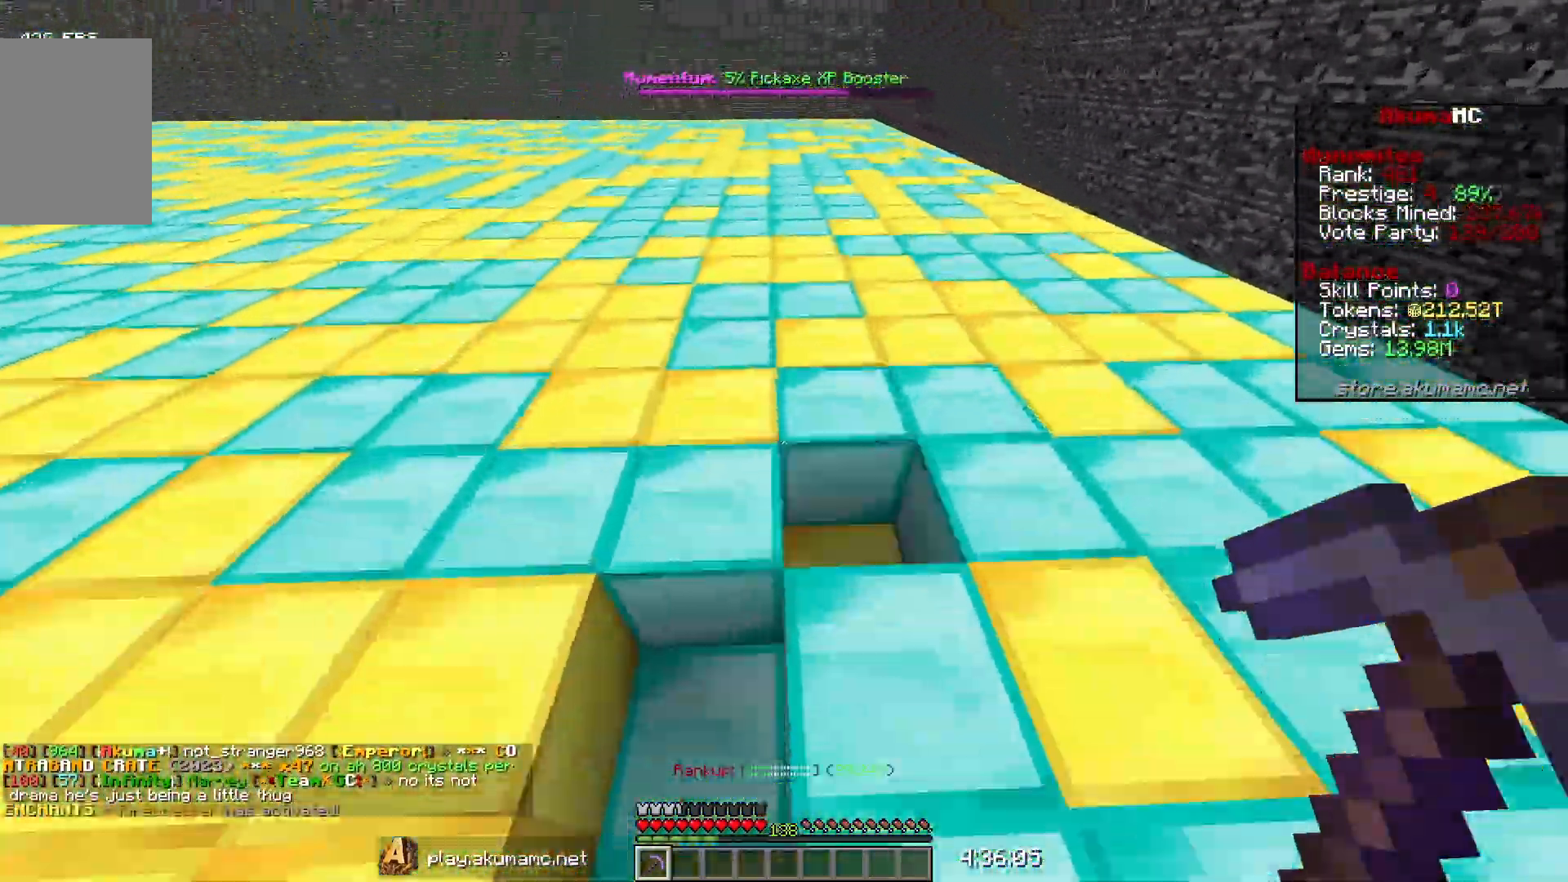
{"keys": ["w"], "mouse": ["left"], "events": []}
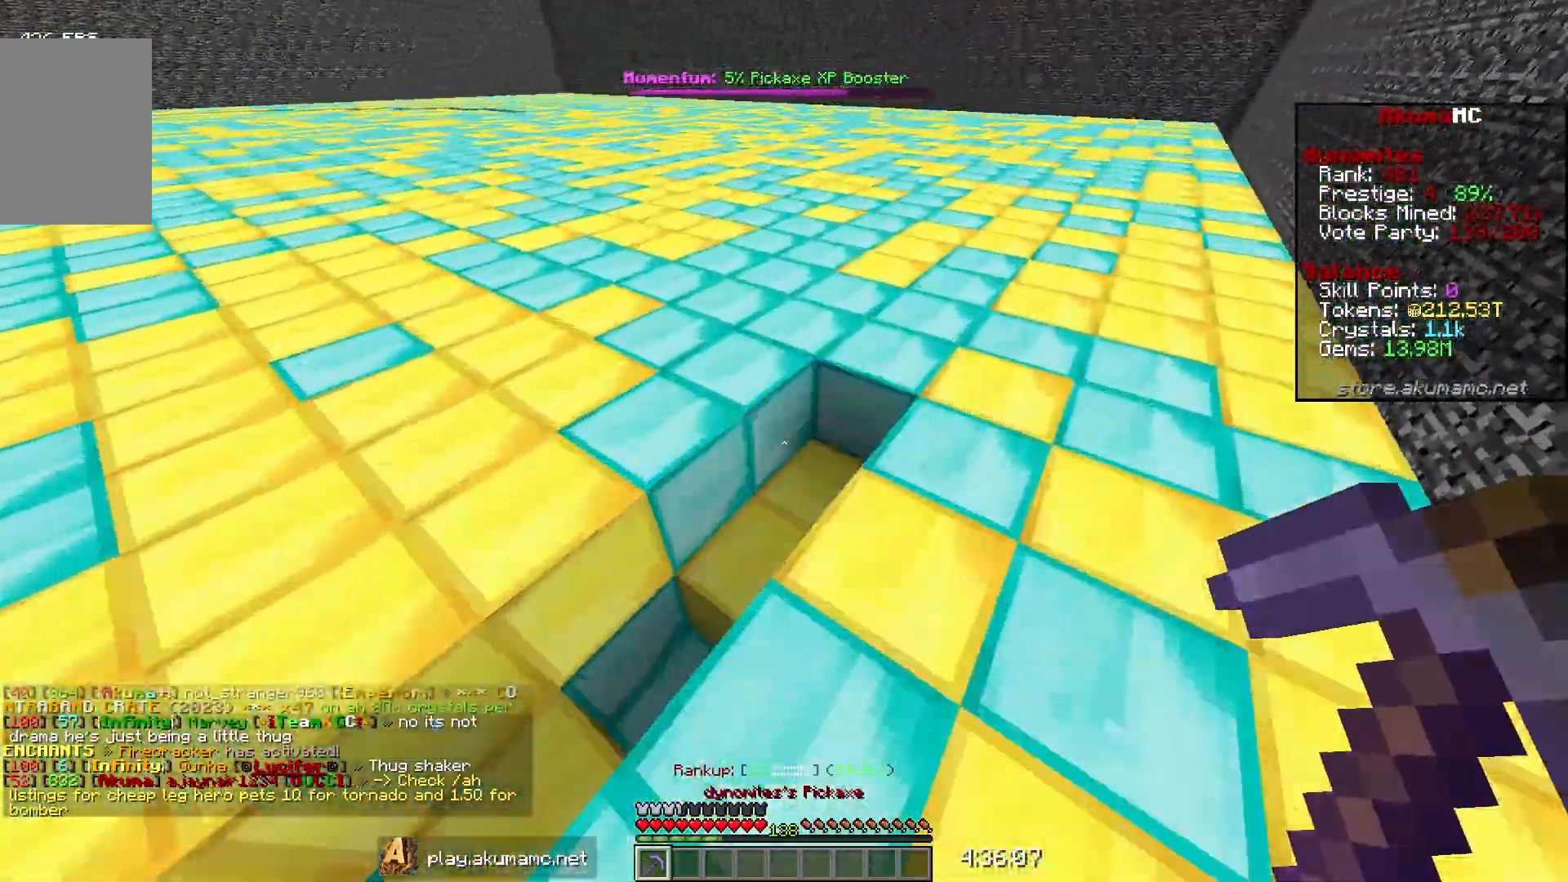
{"keys": ["w"], "mouse": ["left"], "events": []}
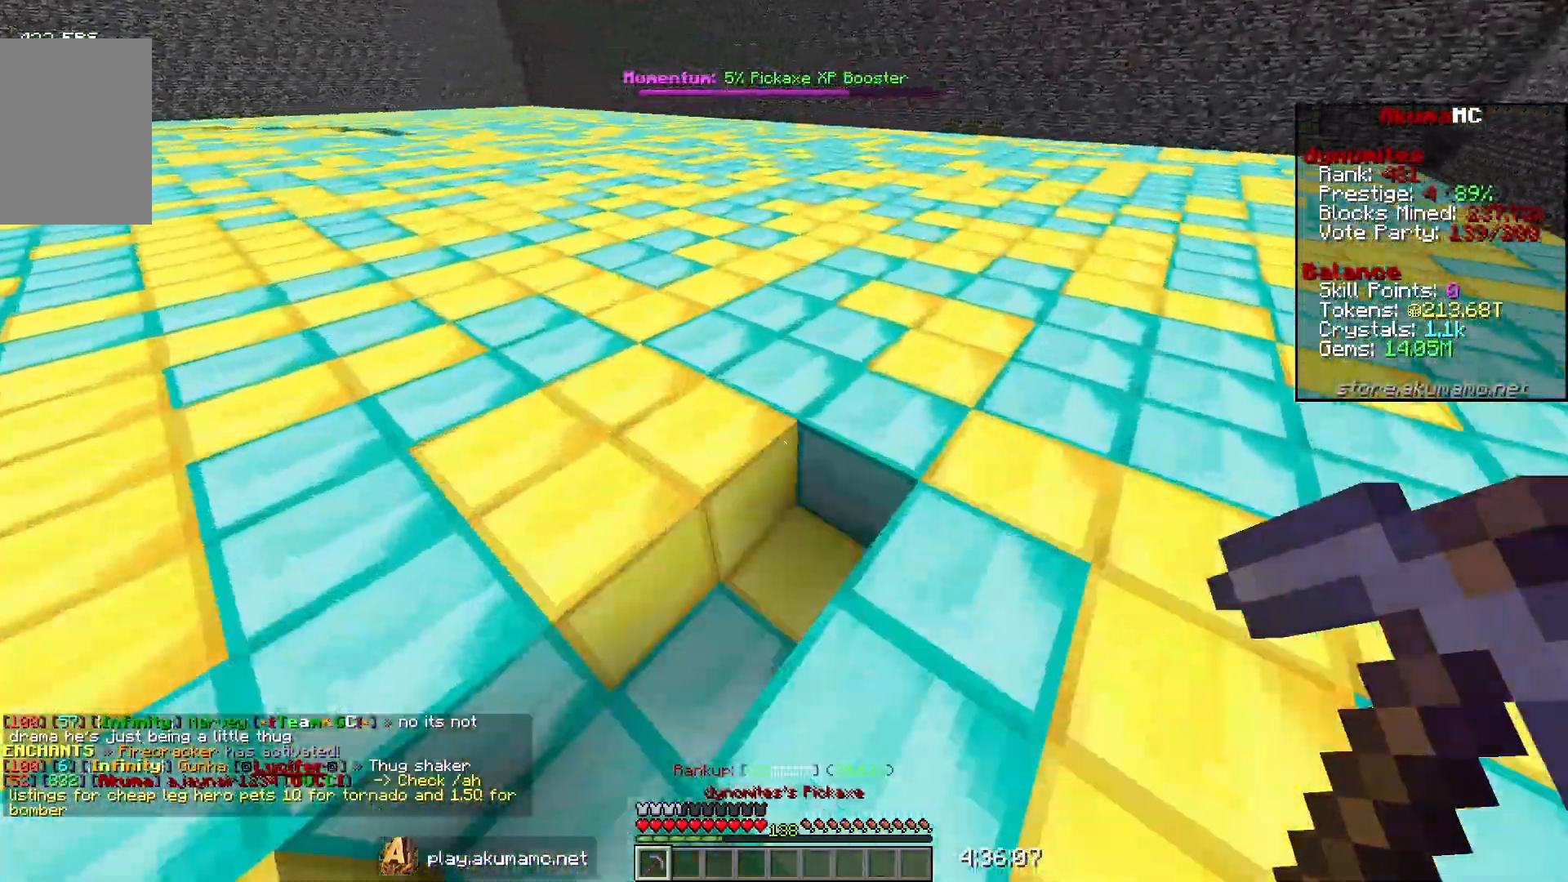
{"keys": ["w"], "mouse": ["left"], "events": []}
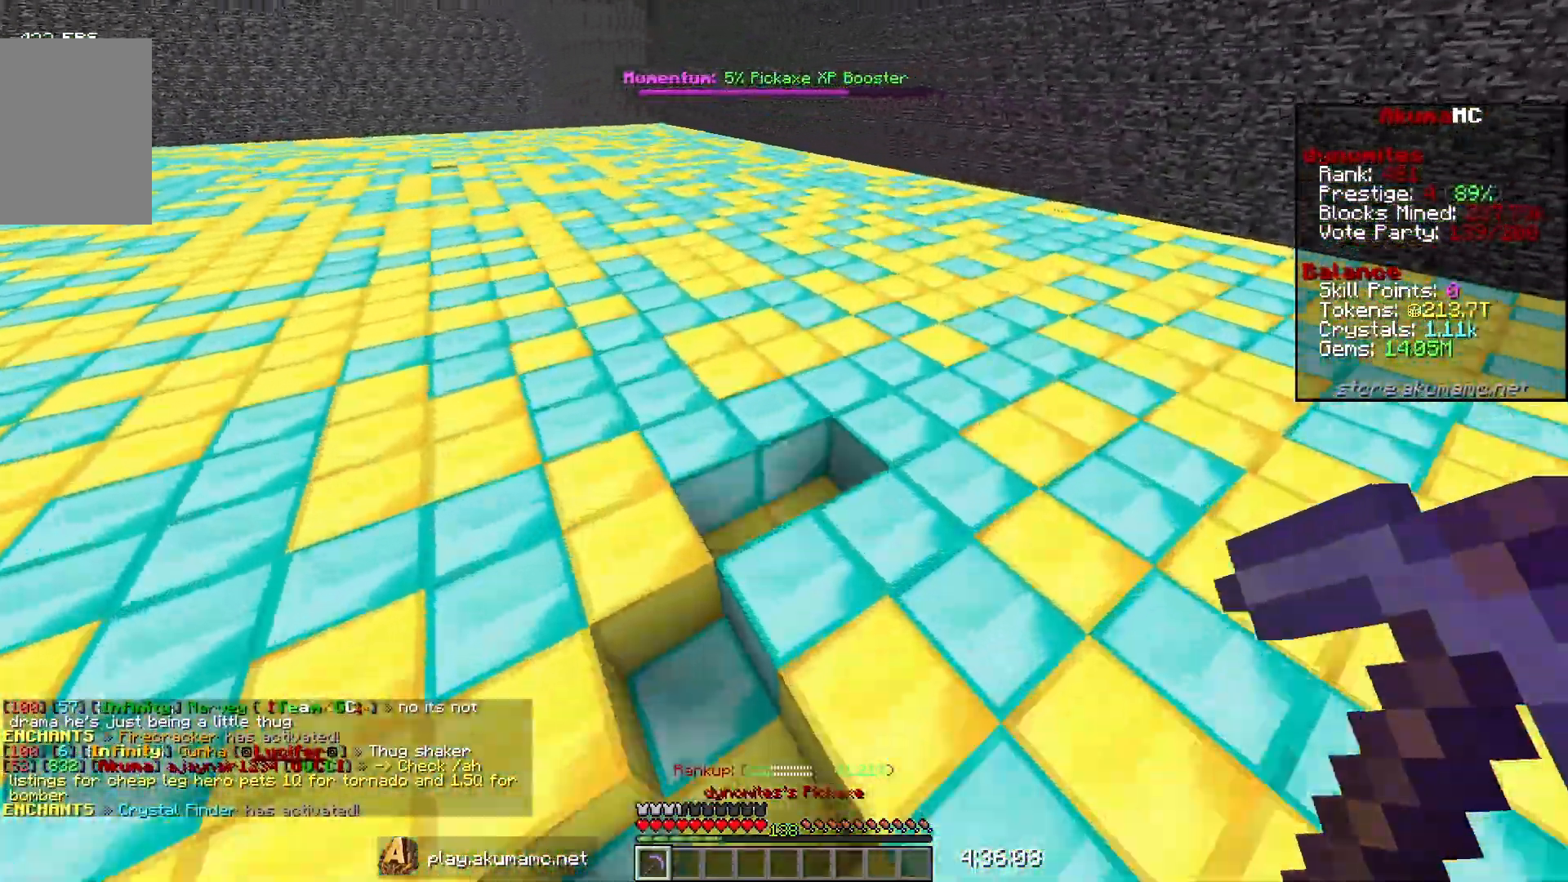
{"keys": ["w"], "mouse": ["left"], "events": []}
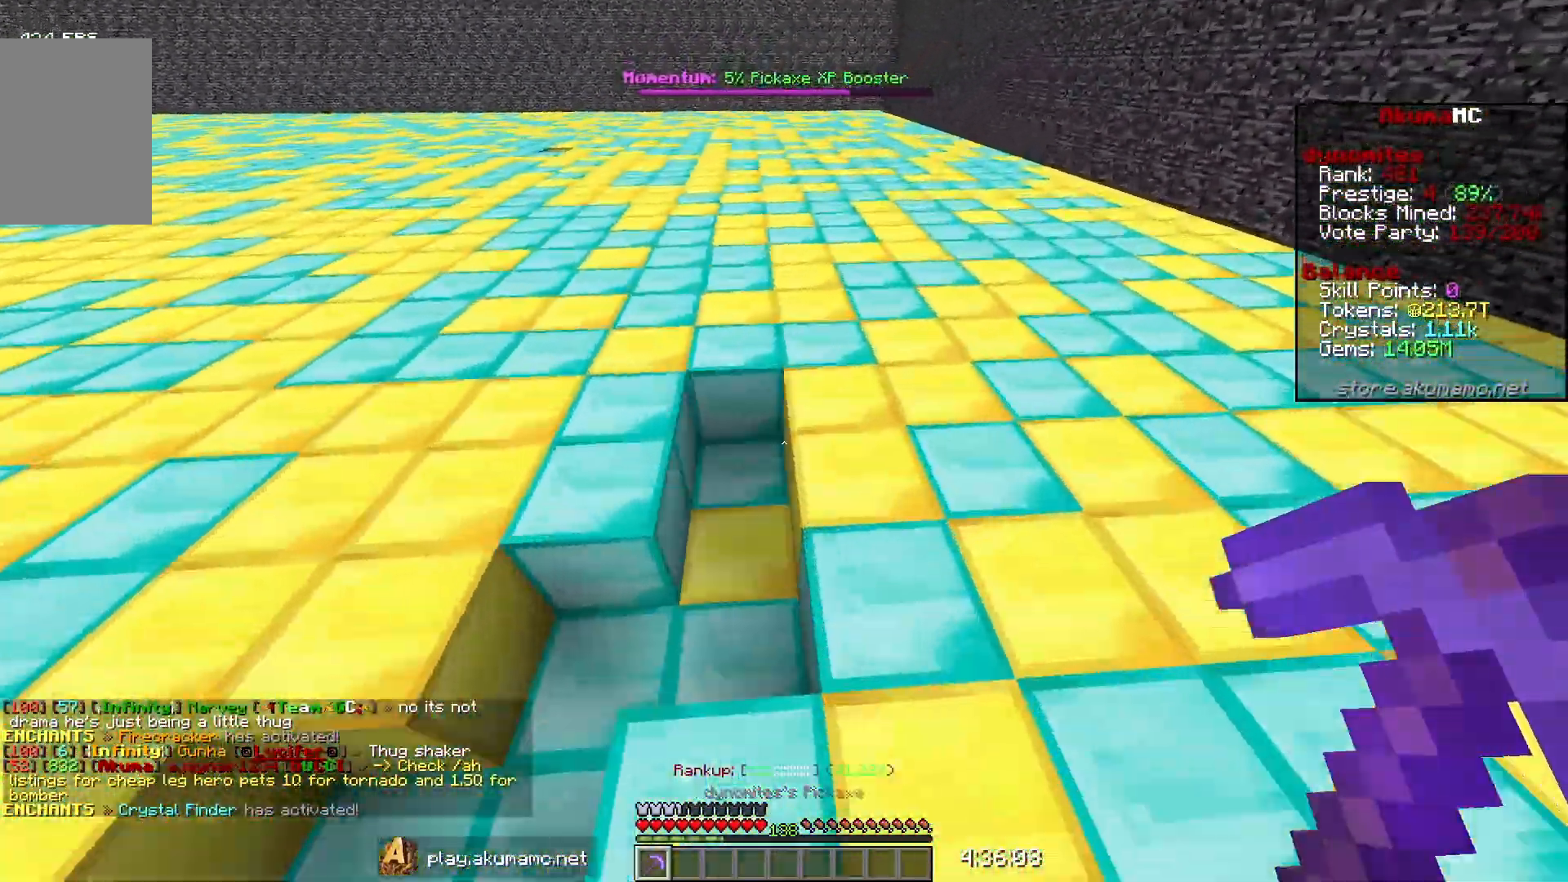
{"keys": ["w"], "mouse": ["left"], "events": []}